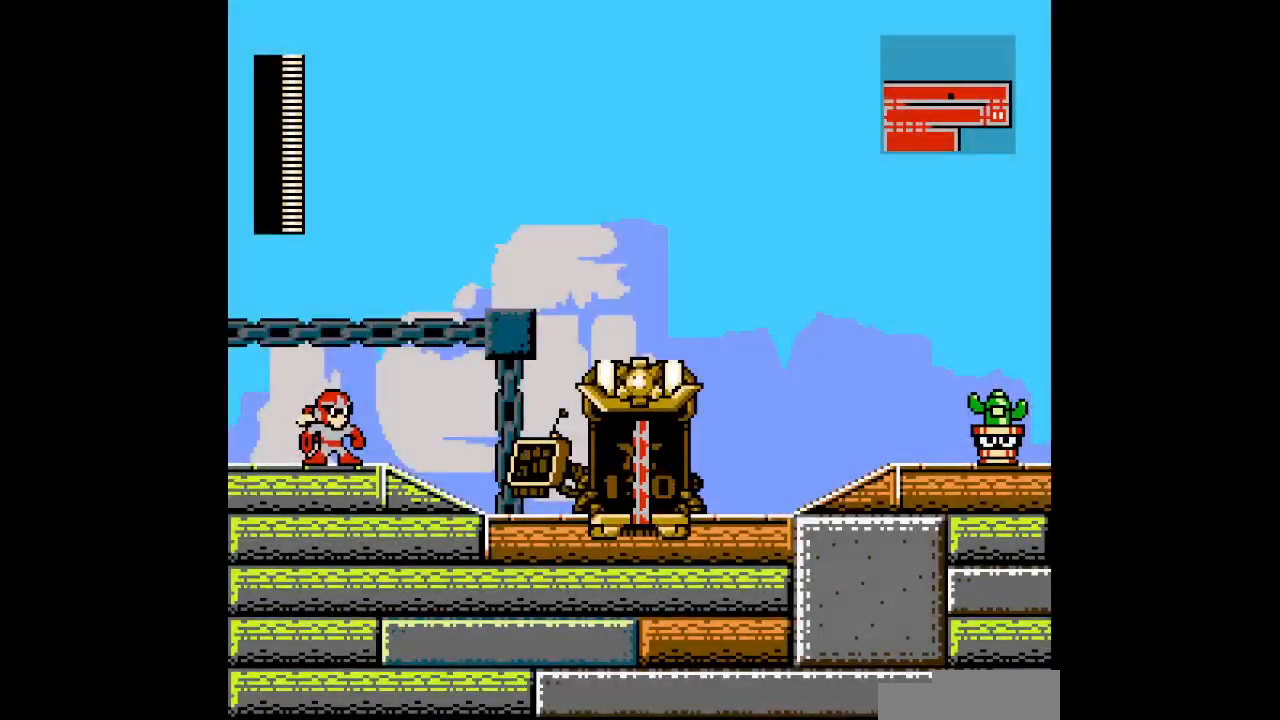
Gameplay with a controller (Xbox layout); each line is a JSON object with the inputs held at the frame after it (dt_ms = milliseconds from this image to that frame). "events" lists button and stick changes between this image and that frame as [ms after this image, input, new state], when the widget could be followed in between. Not read: HOME L1 L2 L3 R1 R2 R3 SELECT START.
{"dt_ms": 500, "buttons": [], "events": []}
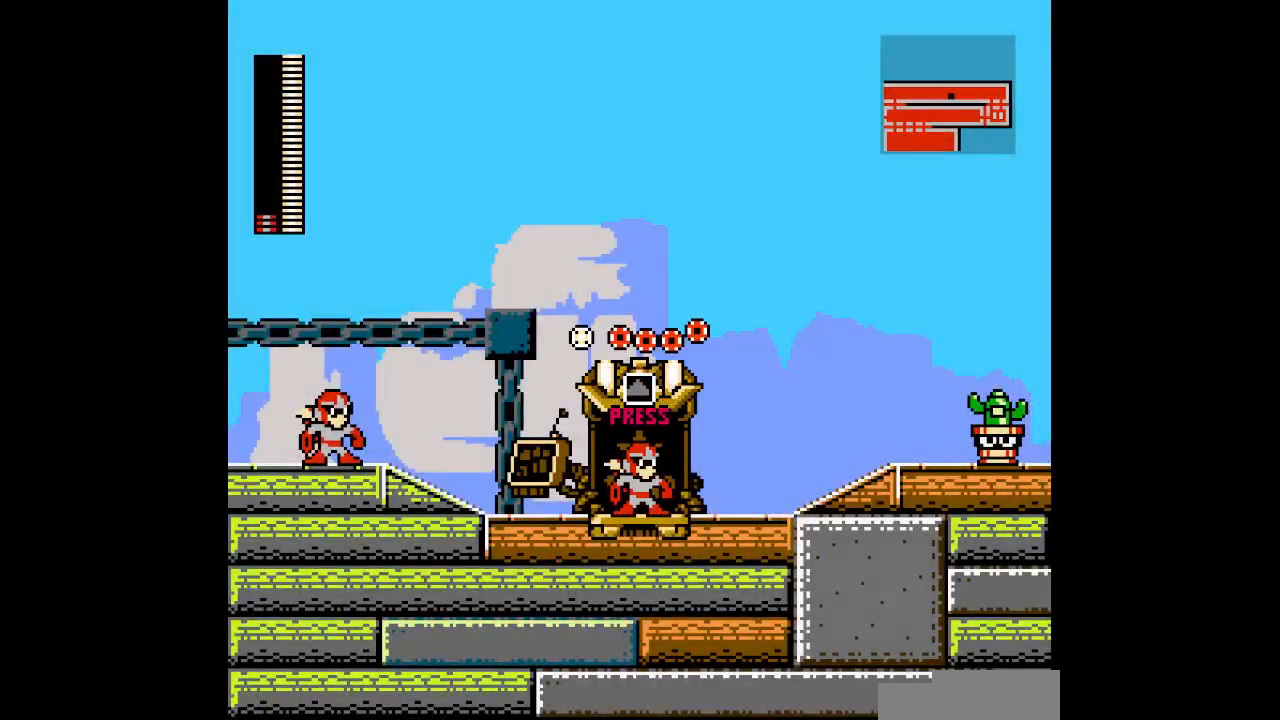
{"dt_ms": 500, "buttons": ["DPAD_LEFT"], "events": [[467, "DPAD_LEFT", "down"]]}
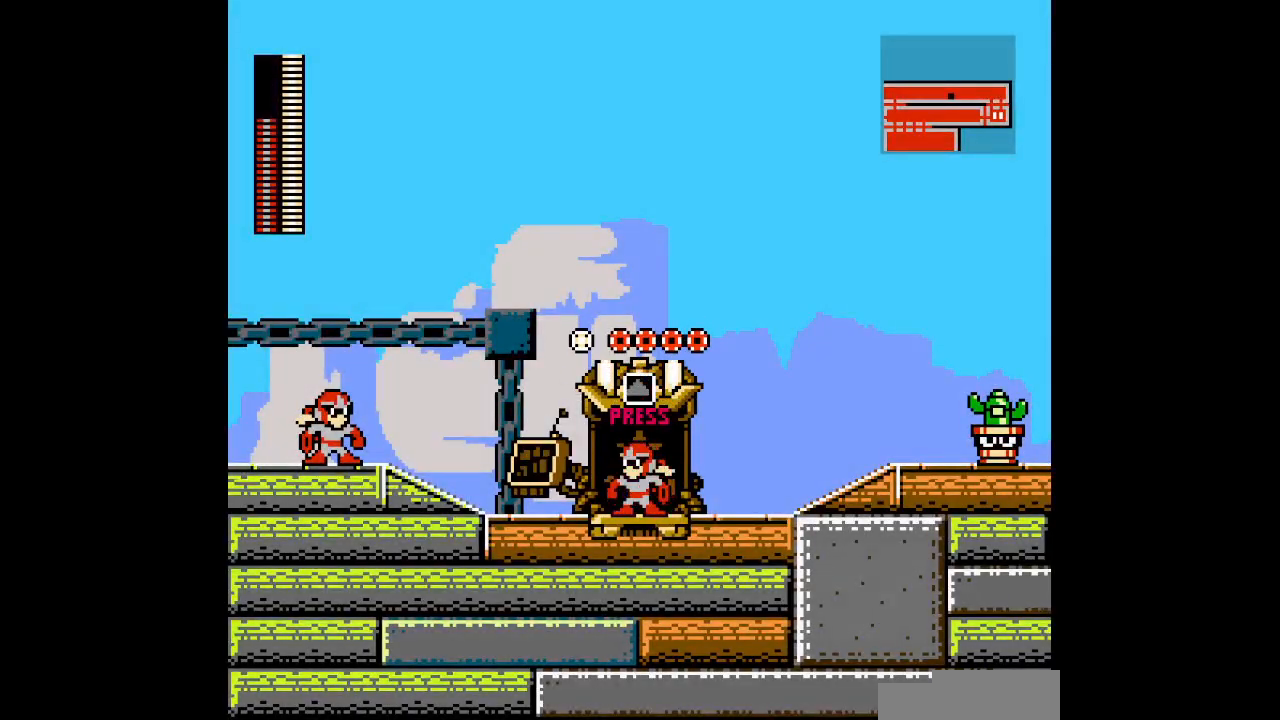
{"dt_ms": 500, "buttons": ["DPAD_UP", "DPAD_LEFT"]}
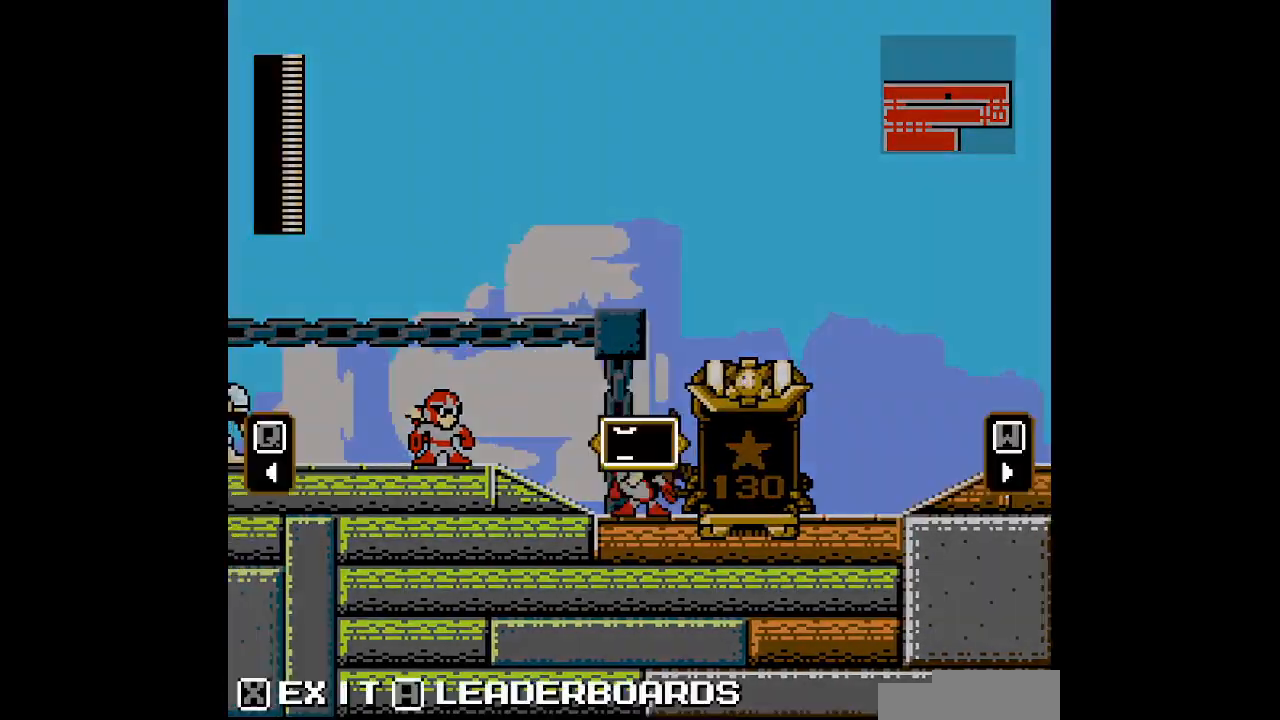
{"dt_ms": 1000, "buttons": []}
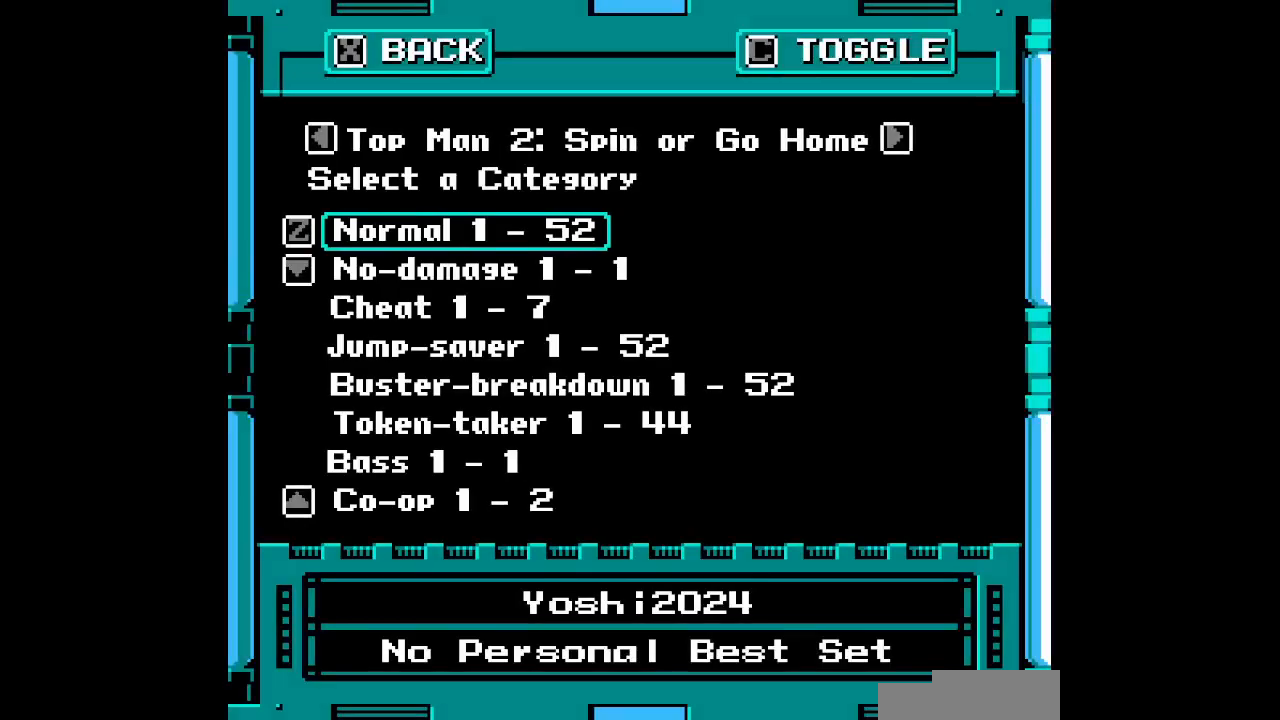
{"dt_ms": 500, "buttons": [], "events": [[217, "DPAD_DOWN", "down"], [317, "DPAD_DOWN", "up"]]}
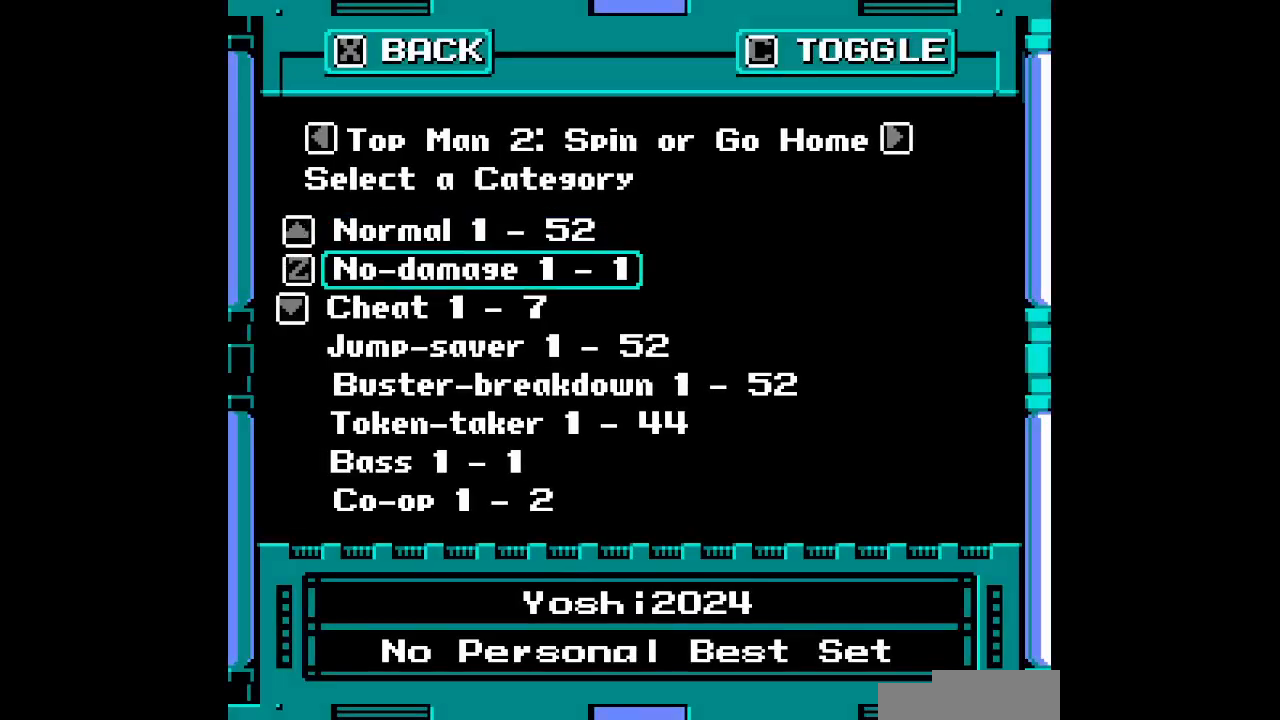
{"dt_ms": 500, "buttons": ["DPAD_DOWN"], "events": [[117, "DPAD_DOWN", "down"], [217, "DPAD_DOWN", "up"], [300, "DPAD_DOWN", "down"]]}
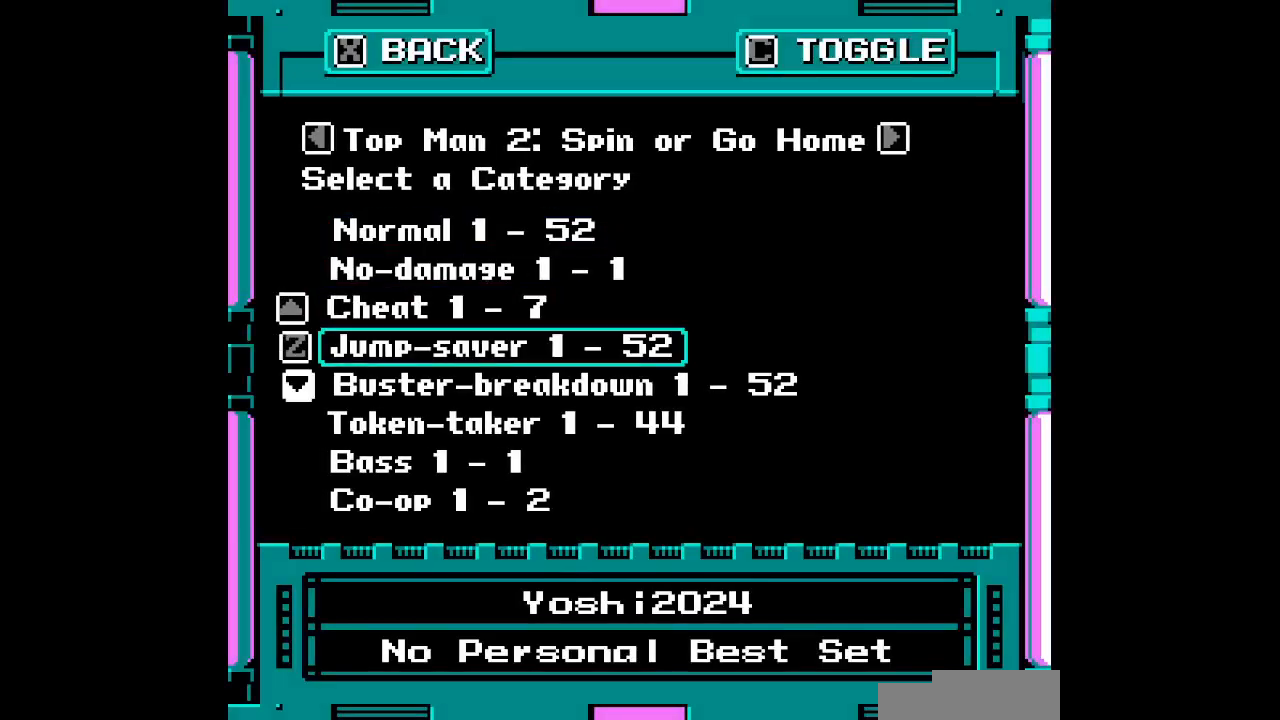
{"dt_ms": 500, "buttons": [], "events": [[150, "DPAD_DOWN", "up"]]}